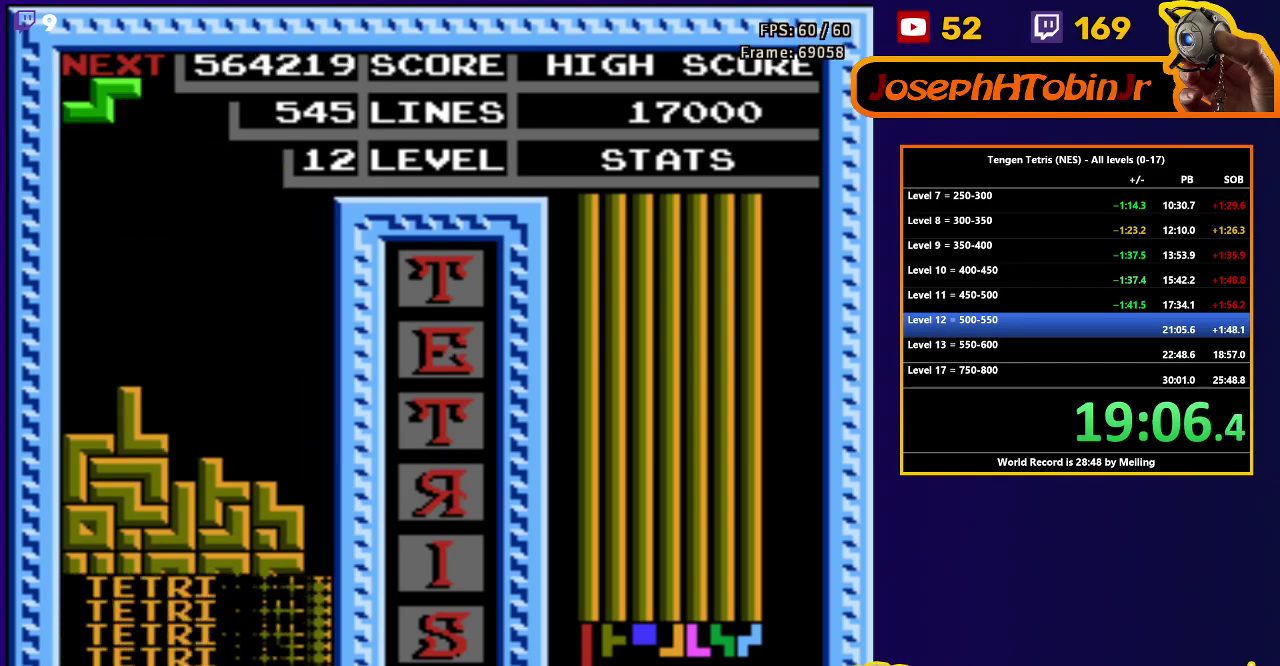
Gameplay with a controller (Nintendo layout); each line is a JSON object with the inputs held at the frame after it. "events" lists button and stick changes between this image and that frame as [ms after this image, input, new state], when the widget could be followed in between. Not read: L3 R3.
{"buttons": ["DPAD_DOWN"], "events": [[250, "DPAD_RIGHT", "down"], [267, "A", "down"], [333, "DPAD_RIGHT", "up"], [367, "A", "up"], [400, "DPAD_DOWN", "down"]]}
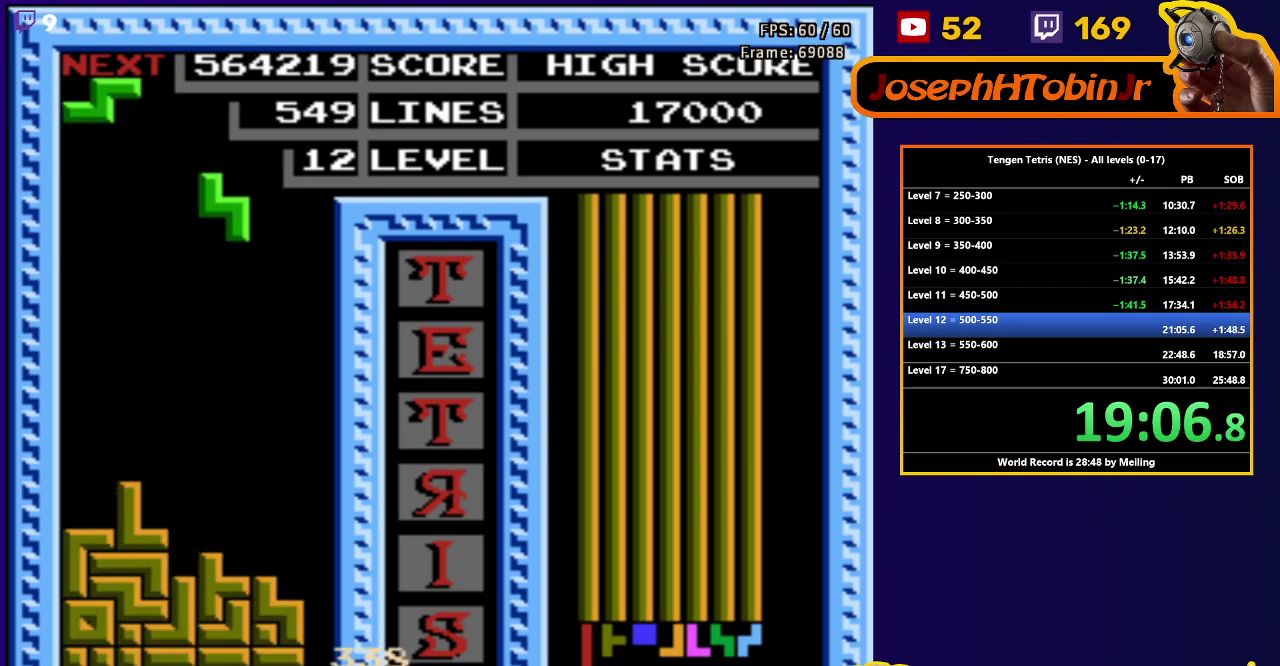
{"buttons": ["A", "DPAD_RIGHT"], "events": [[317, "DPAD_DOWN", "up"], [383, "DPAD_RIGHT", "down"], [433, "A", "down"]]}
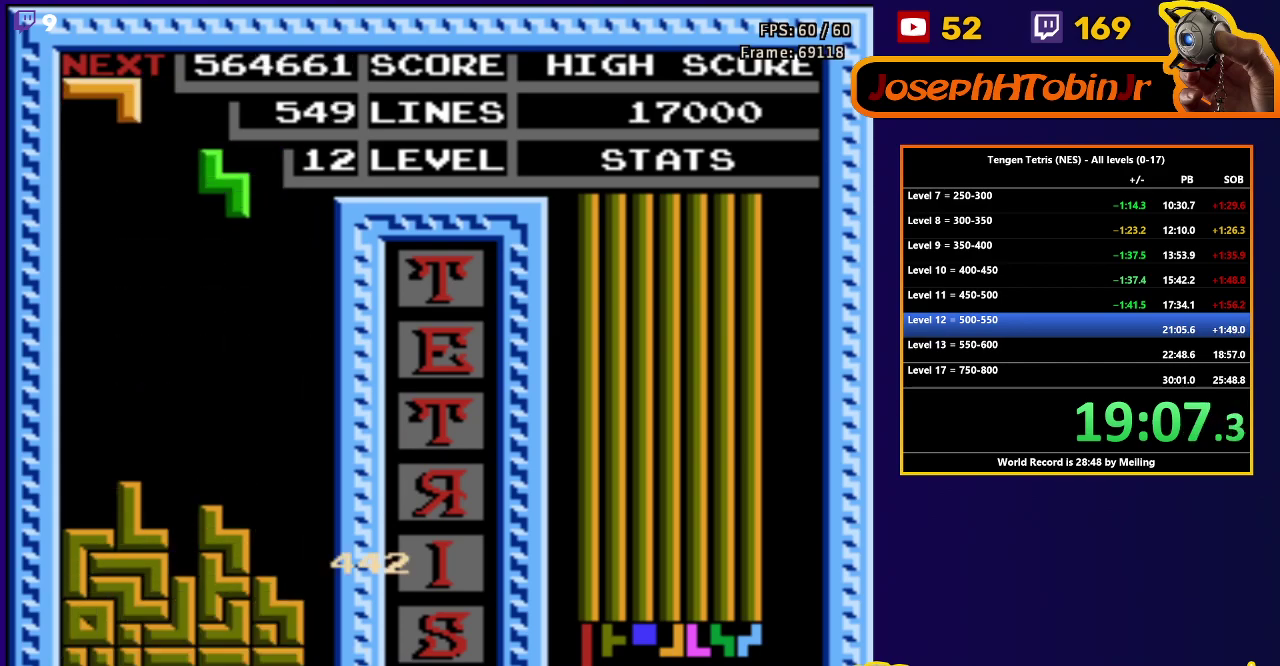
{"buttons": ["DPAD_DOWN"], "events": [[17, "A", "up"], [183, "DPAD_RIGHT", "up"], [217, "DPAD_DOWN", "down"]]}
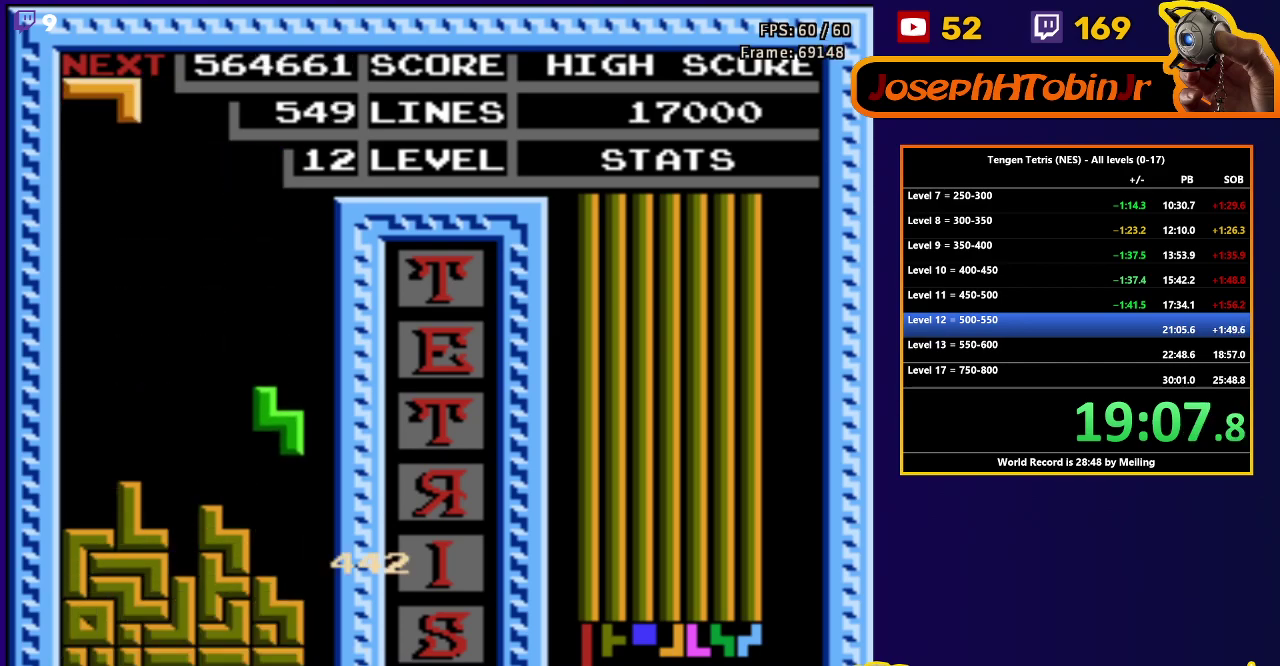
{"buttons": ["DPAD_LEFT"], "events": [[133, "DPAD_DOWN", "up"], [183, "DPAD_LEFT", "down"], [367, "A", "down"], [483, "A", "up"]]}
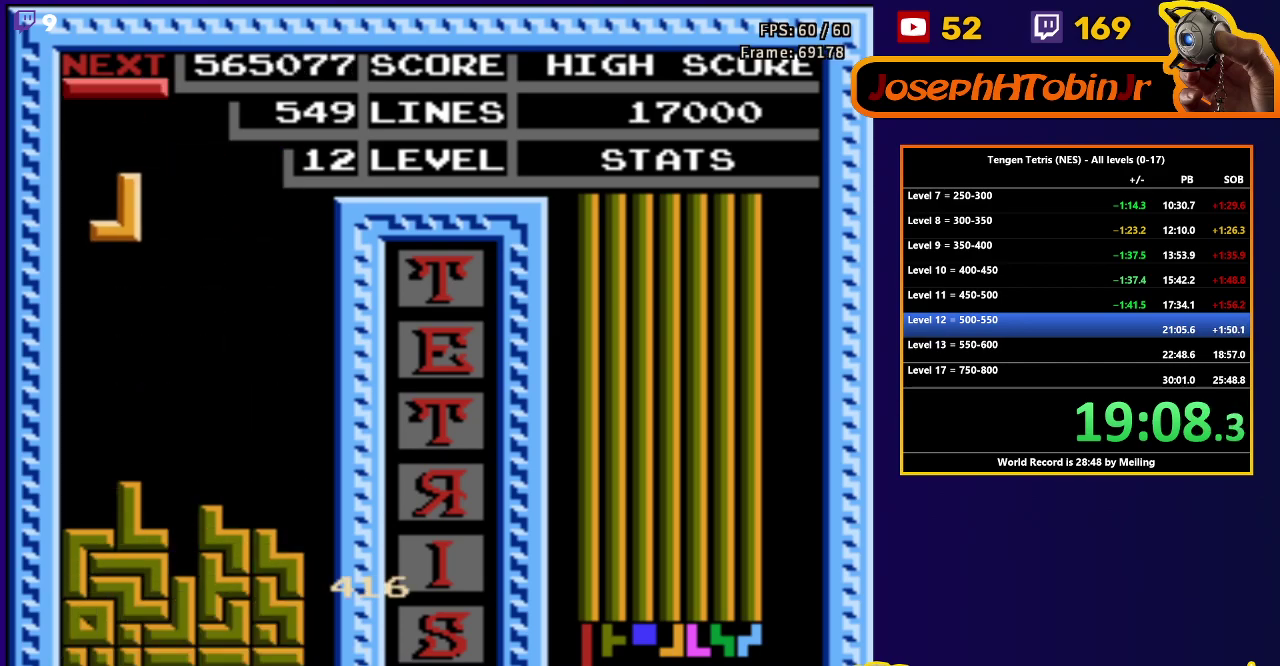
{"buttons": ["DPAD_LEFT"], "events": [[100, "DPAD_DOWN", "down"], [100, "DPAD_LEFT", "up"], [450, "DPAD_DOWN", "up"], [483, "DPAD_LEFT", "down"]]}
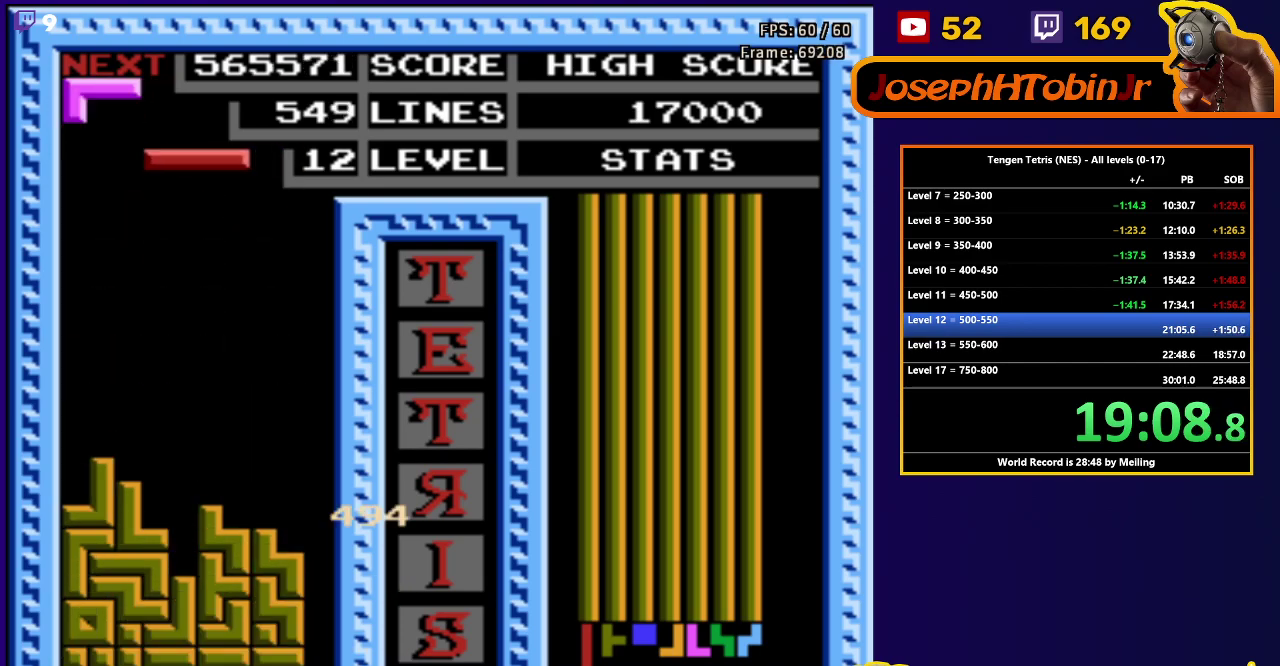
{"buttons": ["DPAD_DOWN"], "events": [[67, "B", "down"], [167, "B", "up"], [467, "DPAD_DOWN", "down"], [467, "DPAD_LEFT", "up"]]}
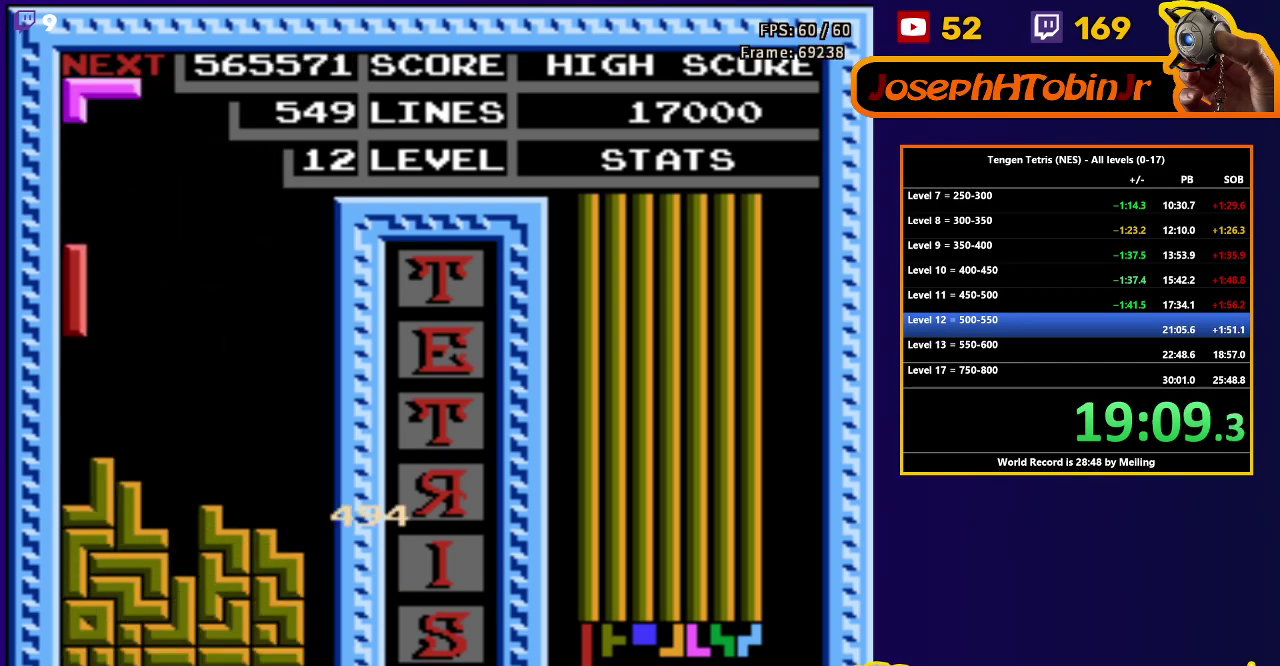
{"buttons": ["DPAD_DOWN"], "events": [[267, "DPAD_DOWN", "up"], [333, "DPAD_LEFT", "down"], [350, "A", "down"], [433, "A", "up"], [433, "DPAD_DOWN", "down"], [433, "DPAD_LEFT", "up"]]}
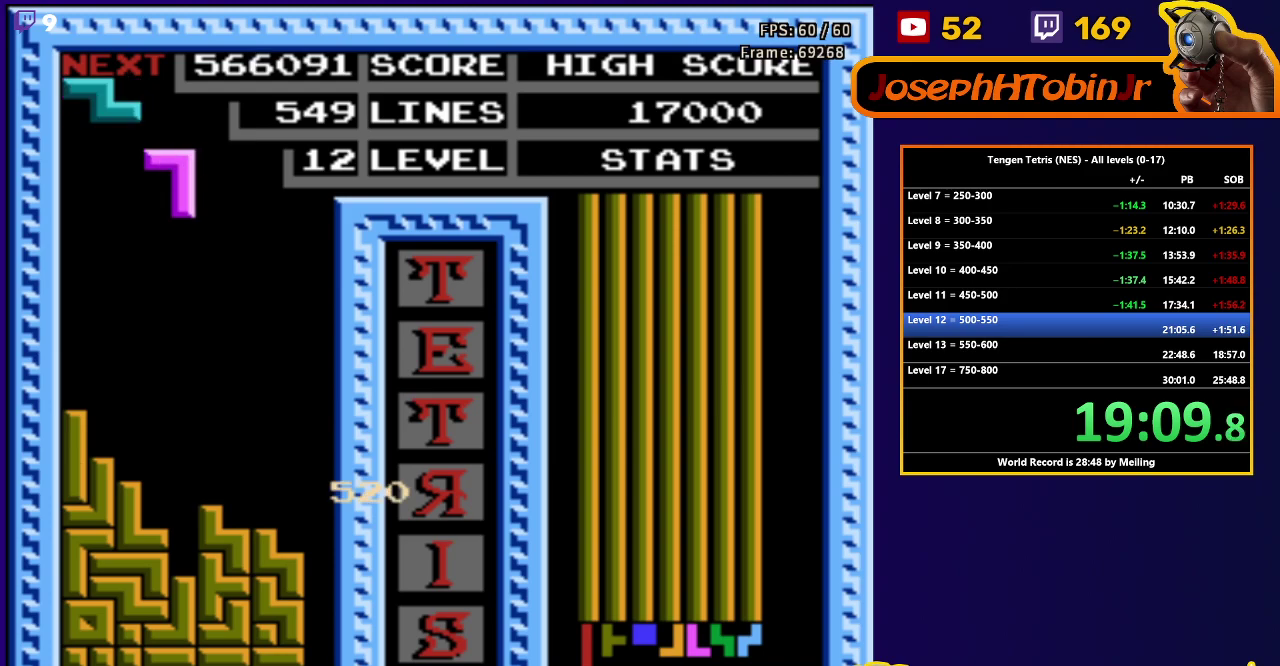
{"buttons": ["DPAD_RIGHT"]}
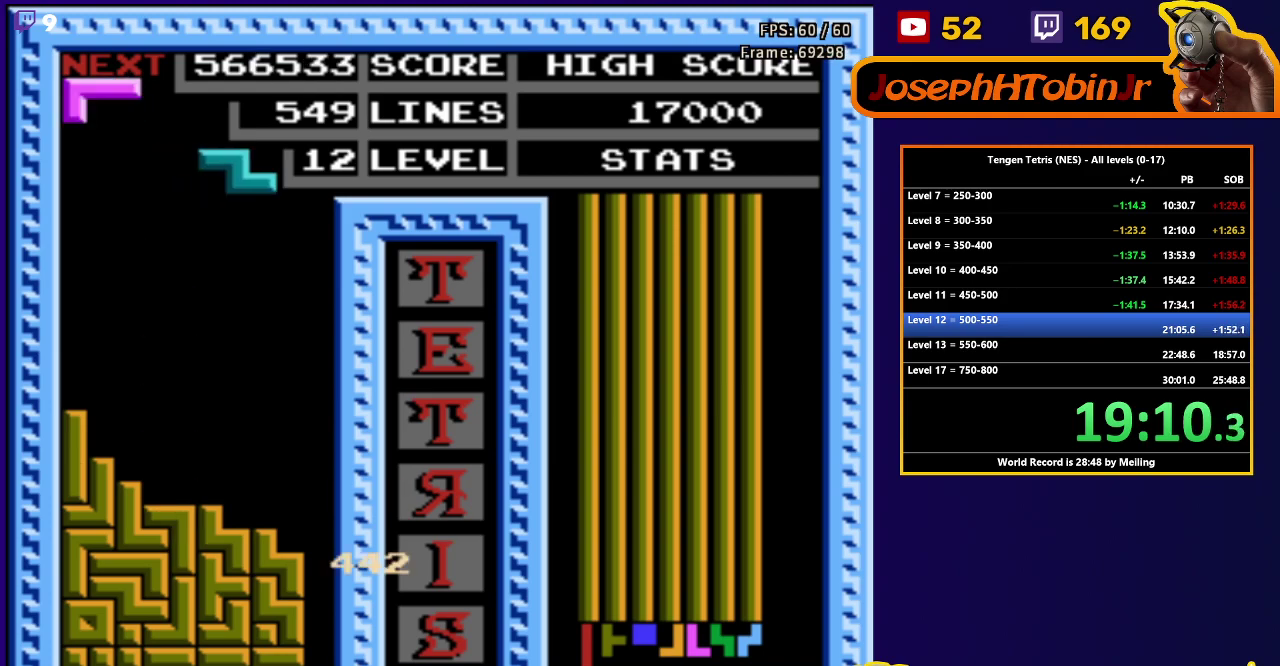
{"buttons": ["DPAD_DOWN"]}
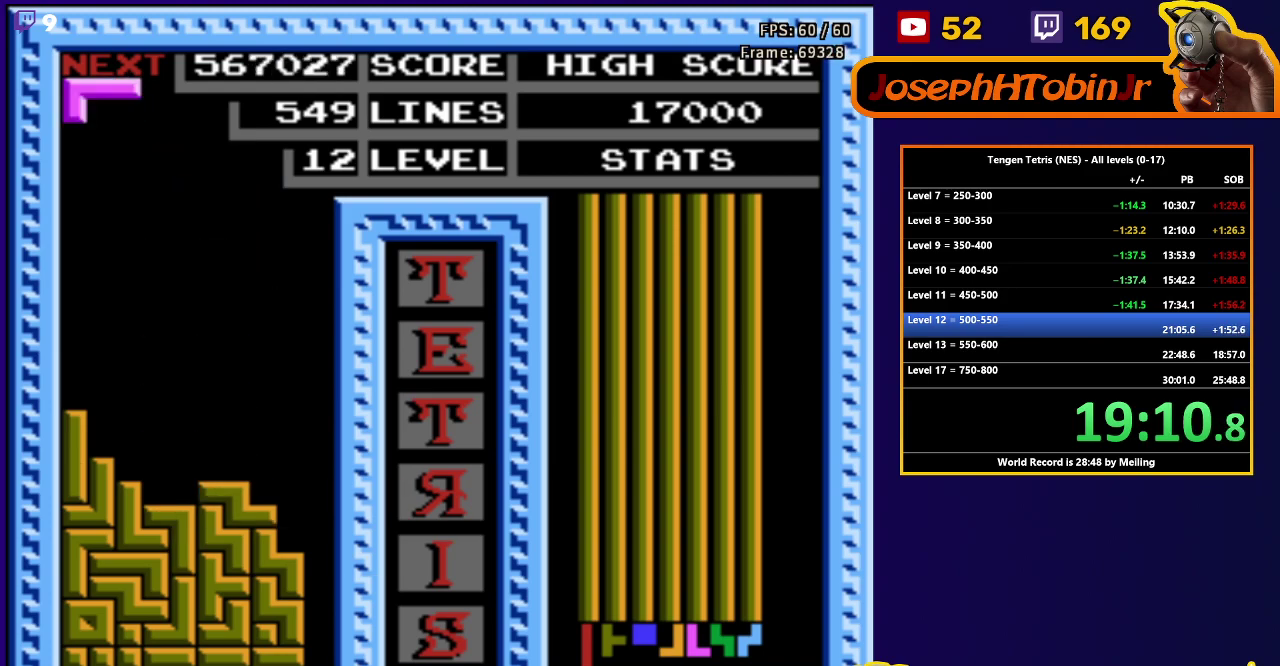
{"buttons": ["DPAD_DOWN"], "events": [[17, "DPAD_DOWN", "up"], [67, "DPAD_RIGHT", "down"], [117, "A", "down"], [200, "A", "up"], [400, "DPAD_DOWN", "down"], [400, "DPAD_RIGHT", "up"]]}
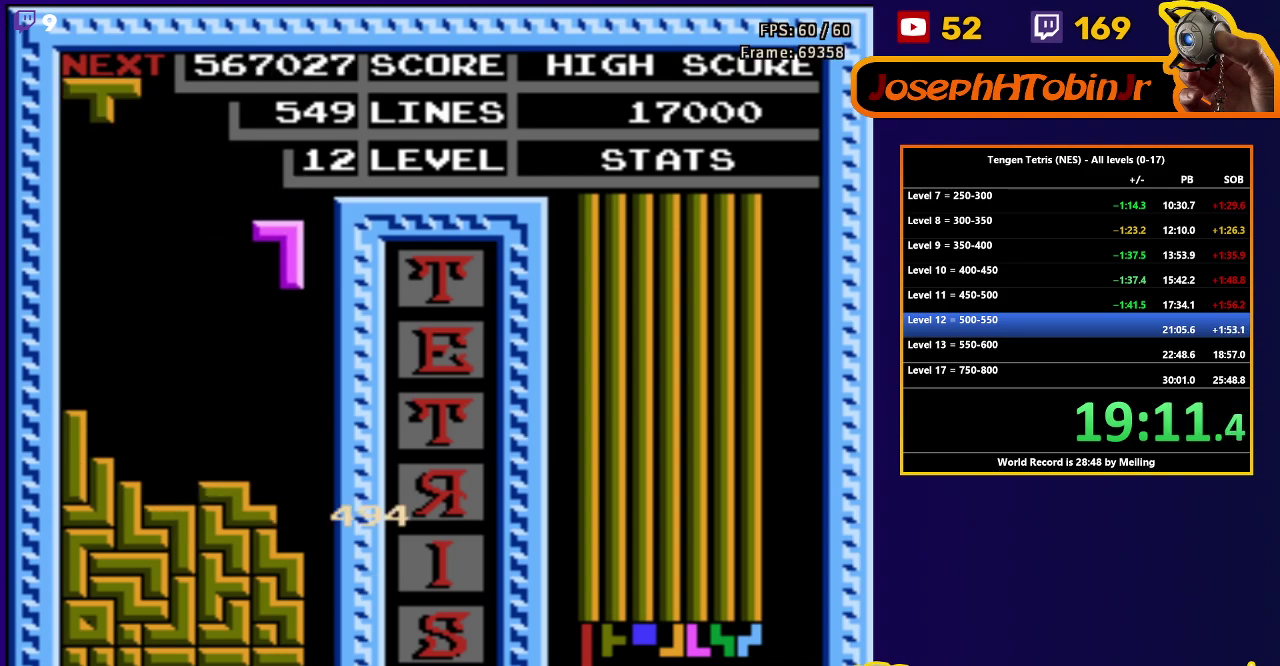
{"buttons": ["A", "DPAD_LEFT"], "events": [[283, "DPAD_DOWN", "up"], [367, "DPAD_LEFT", "down"], [417, "A", "down"]]}
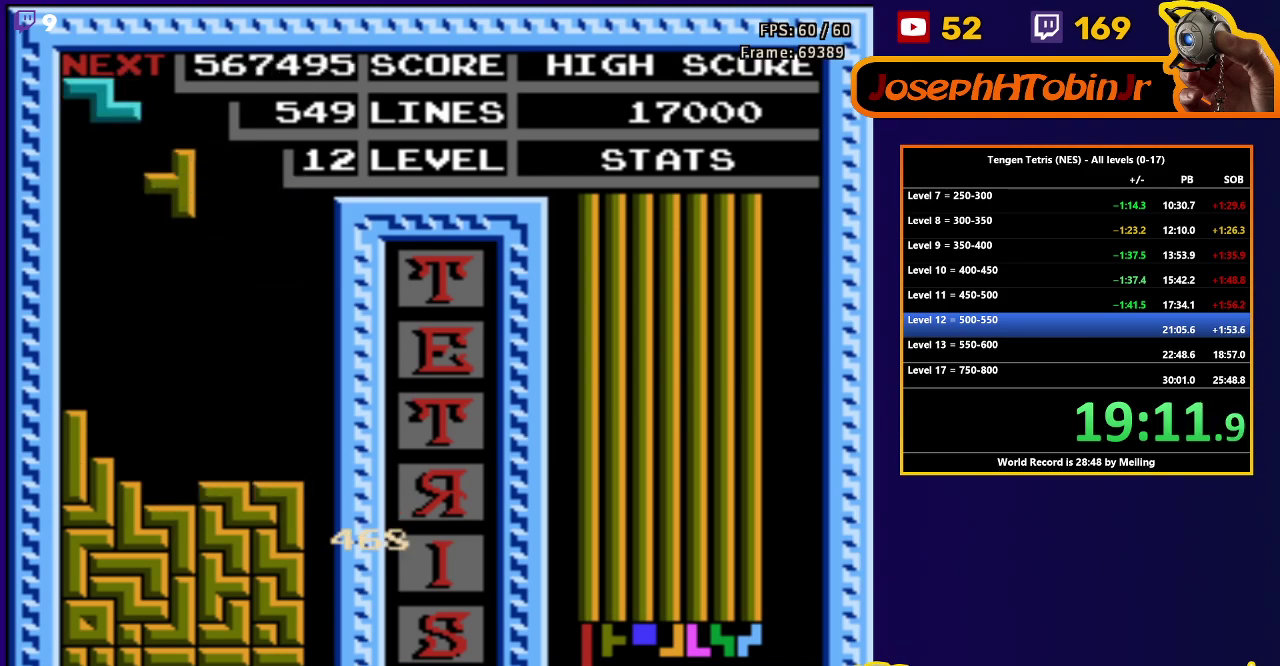
{"buttons": ["DPAD_DOWN"], "events": [[33, "A", "up"], [200, "DPAD_LEFT", "up"], [233, "DPAD_DOWN", "down"]]}
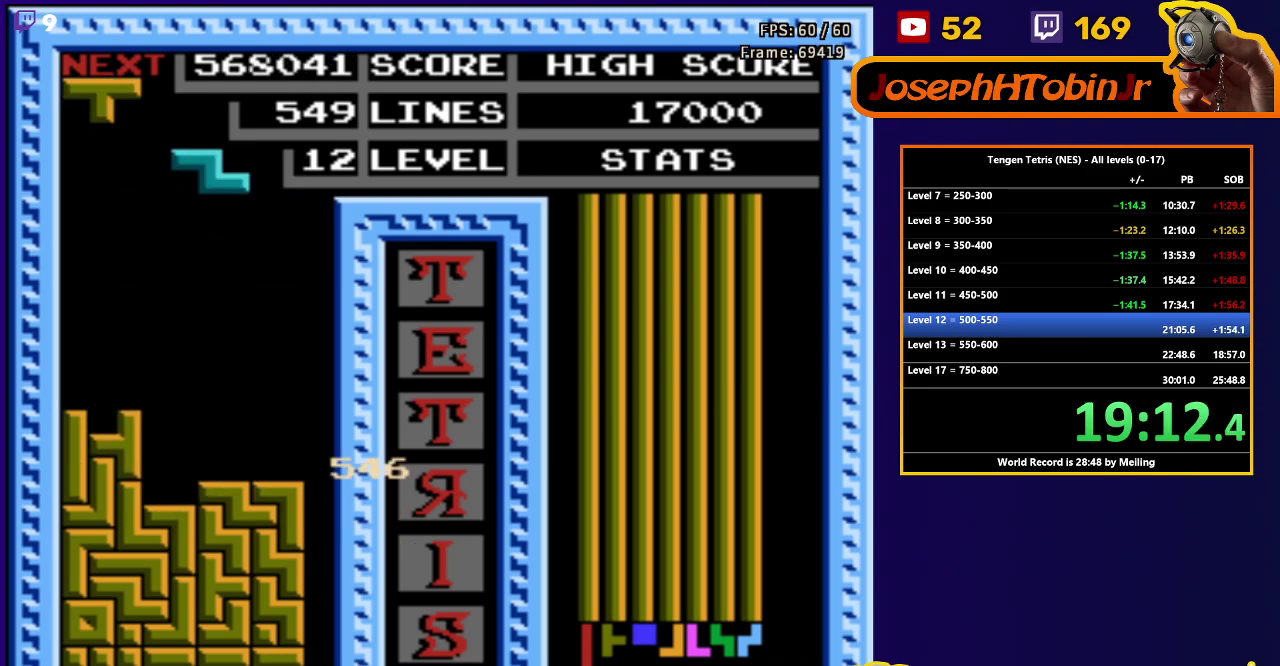
{"buttons": ["DPAD_DOWN"], "events": [[33, "DPAD_DOWN", "up"], [117, "DPAD_LEFT", "down"], [133, "A", "down"], [250, "A", "up"], [417, "DPAD_LEFT", "up"], [433, "DPAD_DOWN", "down"]]}
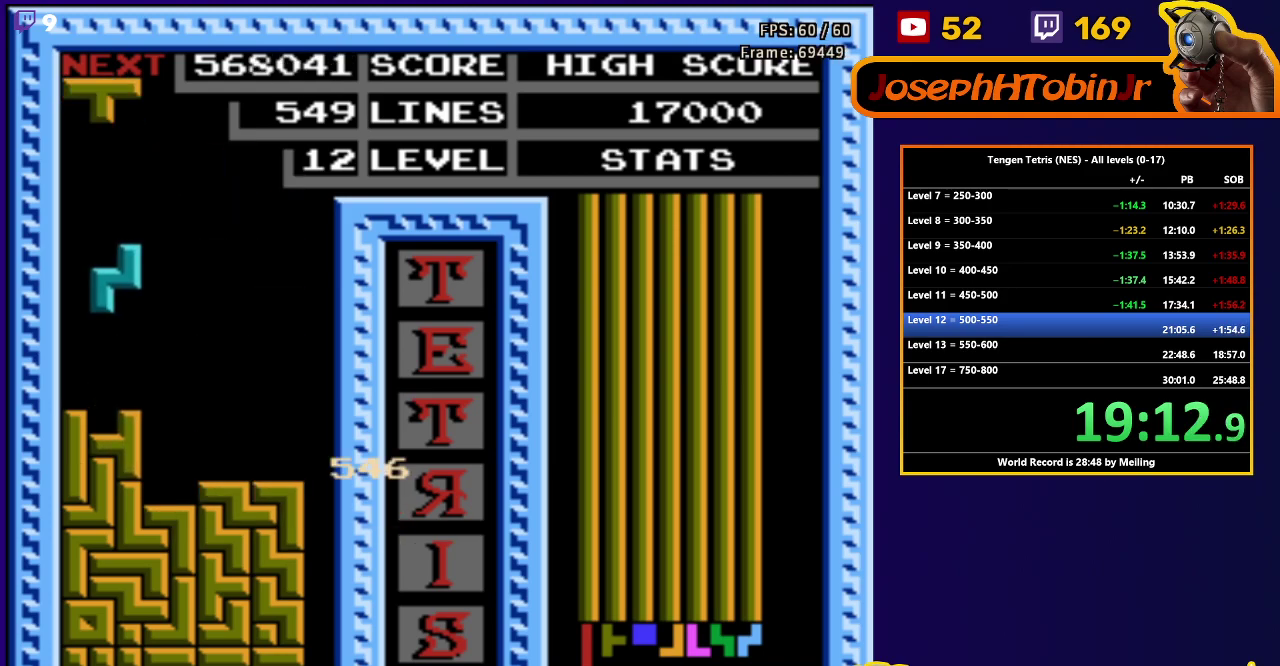
{"buttons": ["DPAD_LEFT"], "events": [[233, "DPAD_DOWN", "up"], [283, "DPAD_LEFT", "down"], [333, "B", "down"], [433, "B", "up"]]}
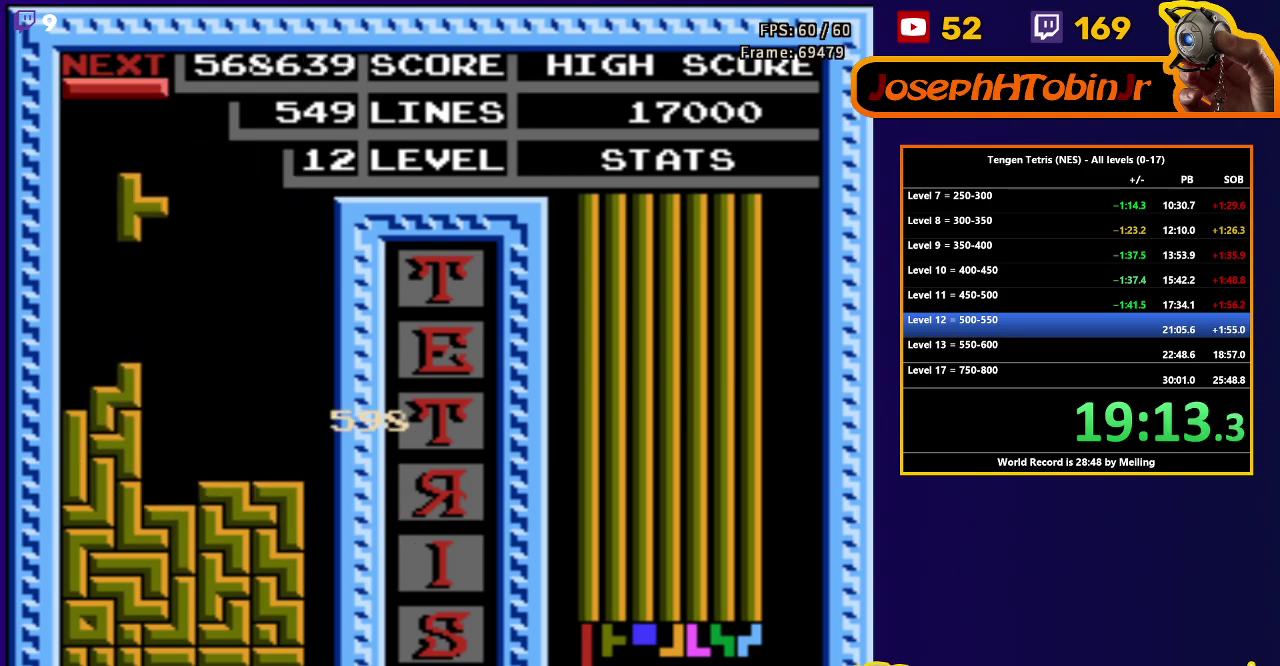
{"buttons": [], "events": [[200, "DPAD_DOWN", "down"], [200, "DPAD_LEFT", "up"], [500, "DPAD_DOWN", "up"]]}
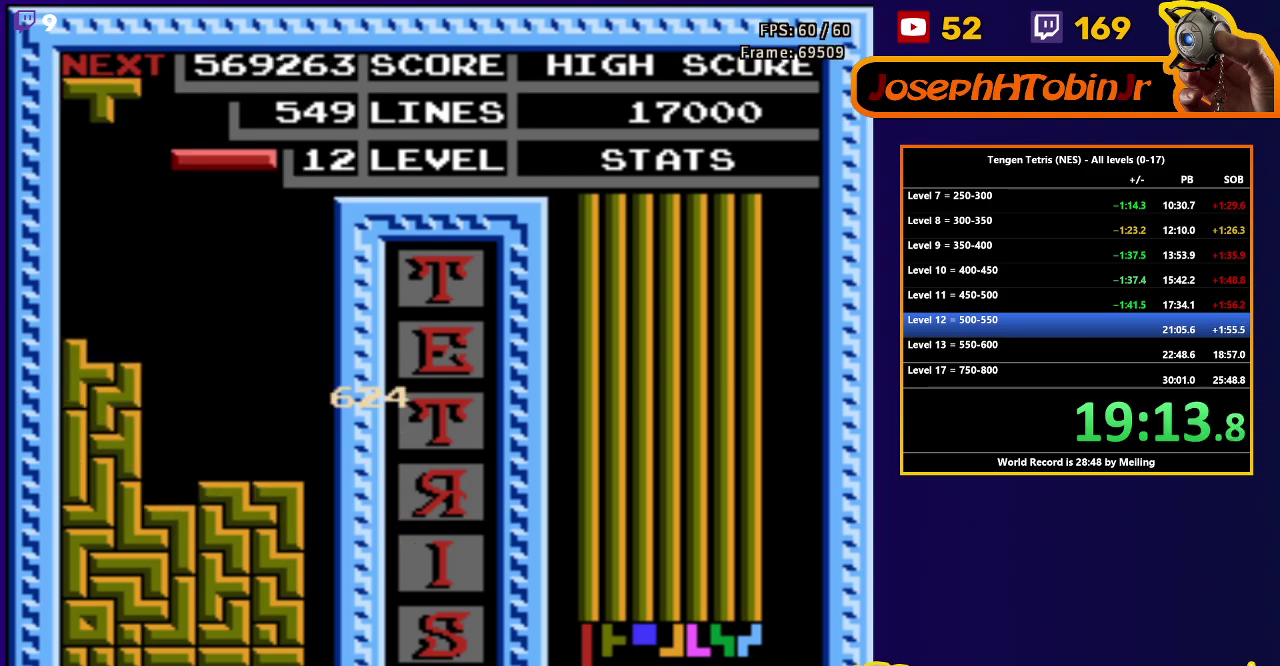
{"buttons": ["DPAD_DOWN"], "events": [[50, "DPAD_RIGHT", "down"], [83, "B", "down"], [183, "B", "up"], [483, "DPAD_DOWN", "down"], [483, "DPAD_RIGHT", "up"]]}
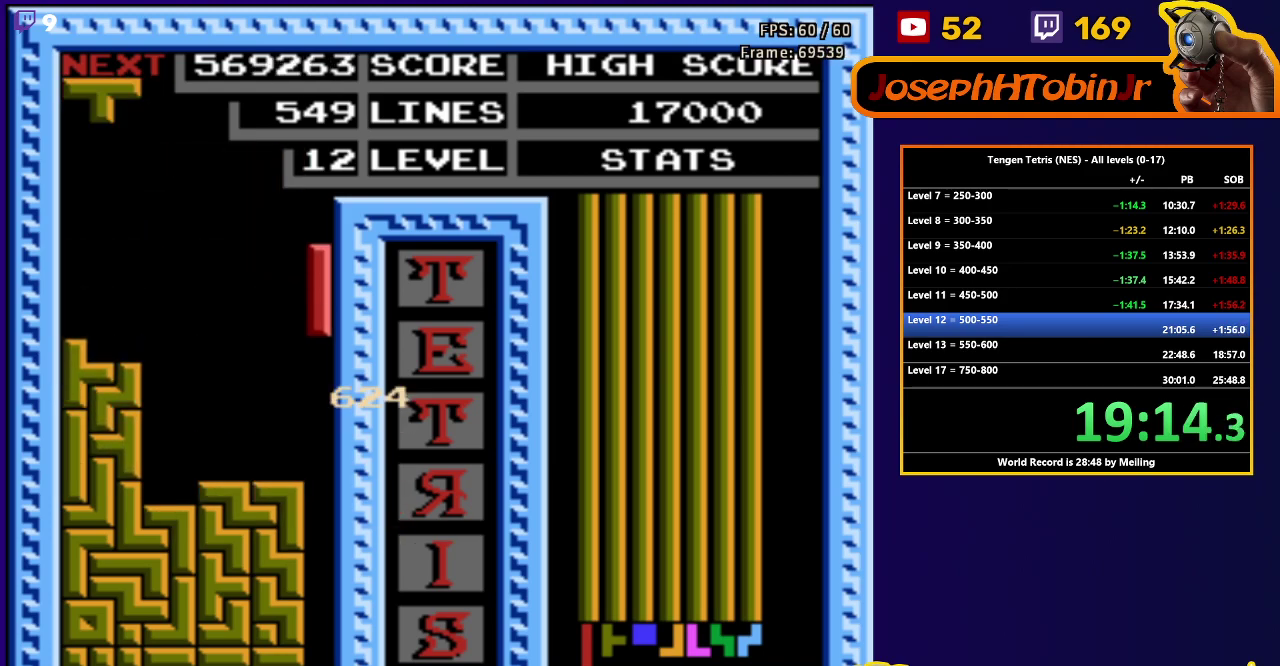
{"buttons": ["DPAD_DOWN"], "events": []}
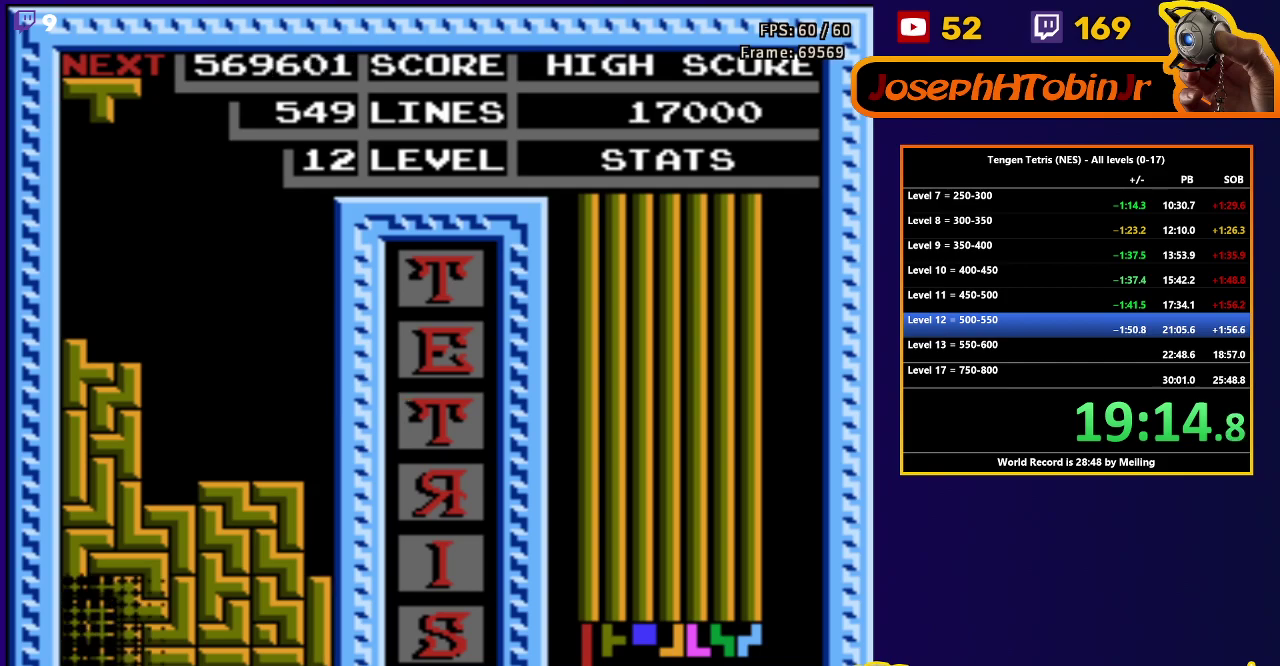
{"buttons": ["B", "DPAD_DOWN"], "events": [[50, "DPAD_DOWN", "up"], [483, "DPAD_DOWN", "down"], [500, "B", "down"]]}
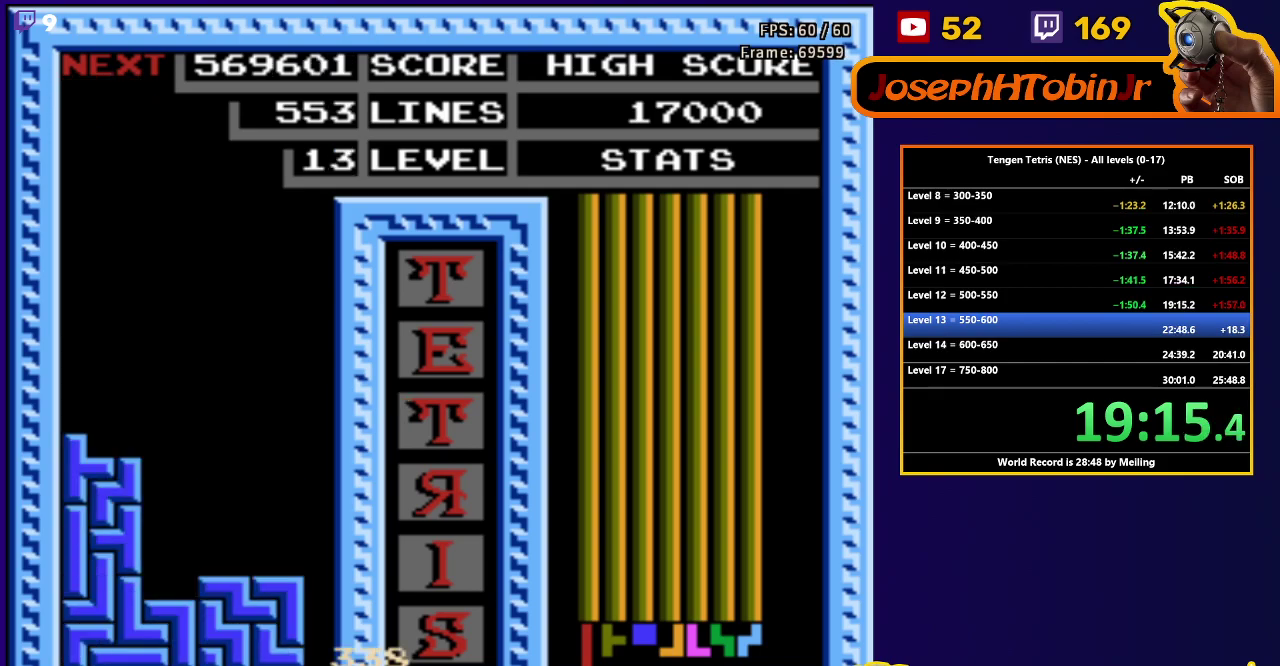
{"buttons": ["START"], "events": [[100, "B", "up"], [250, "DPAD_DOWN", "up"], [333, "START", "down"], [433, "START", "up"], [500, "START", "down"]]}
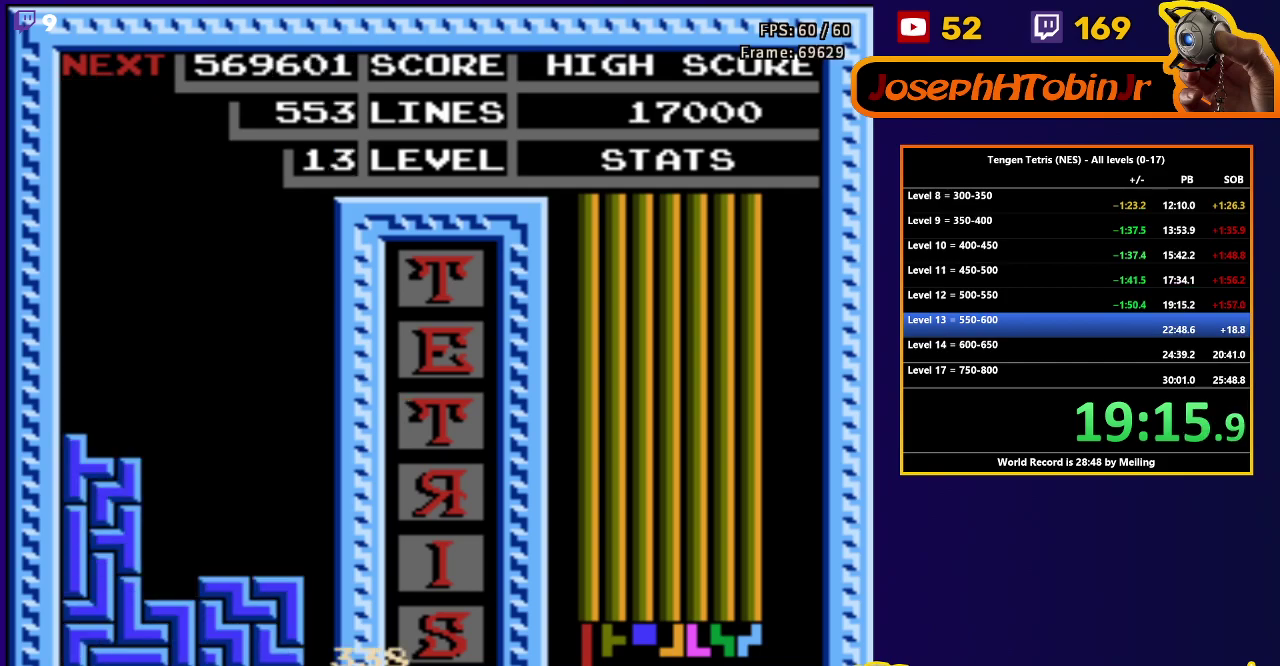
{"buttons": ["START"], "events": [[83, "START", "up"], [133, "START", "down"], [200, "START", "up"], [250, "START", "down"], [317, "START", "up"], [367, "START", "down"], [433, "START", "up"], [483, "START", "down"]]}
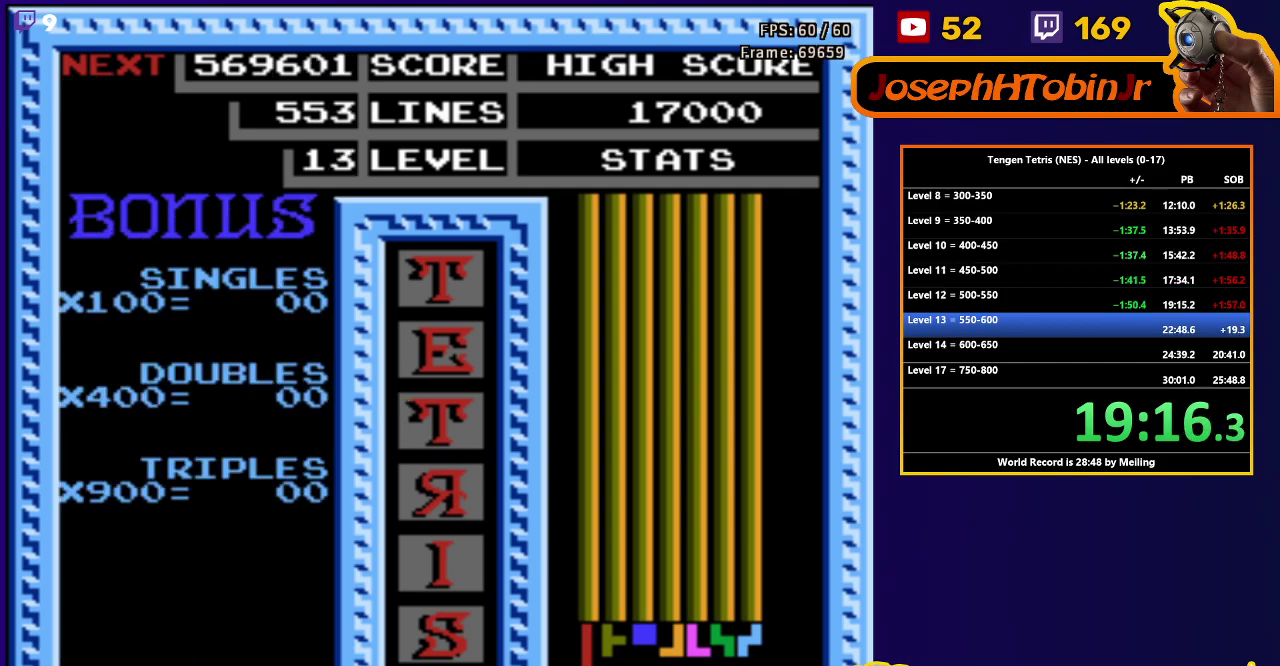
{"buttons": ["START"], "events": [[167, "START", "up"], [233, "START", "down"], [300, "START", "up"], [350, "START", "down"], [417, "START", "up"], [467, "START", "down"]]}
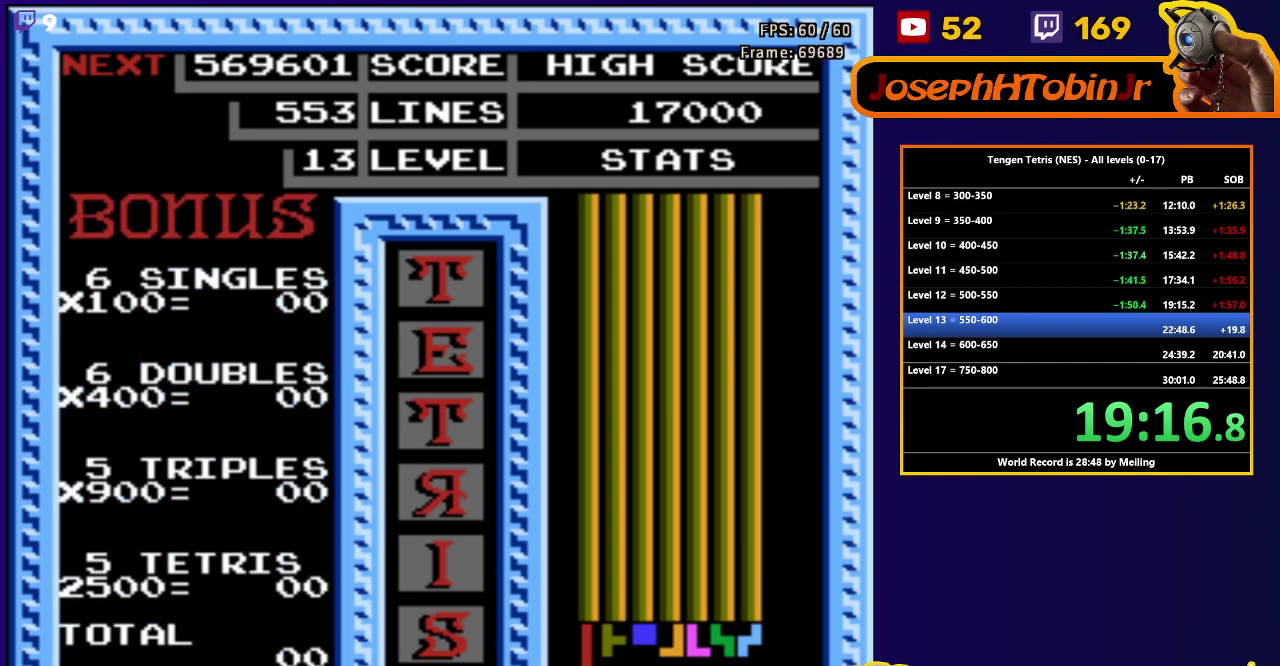
{"buttons": ["START"], "events": [[167, "START", "up"], [233, "START", "down"], [283, "START", "up"], [350, "START", "down"]]}
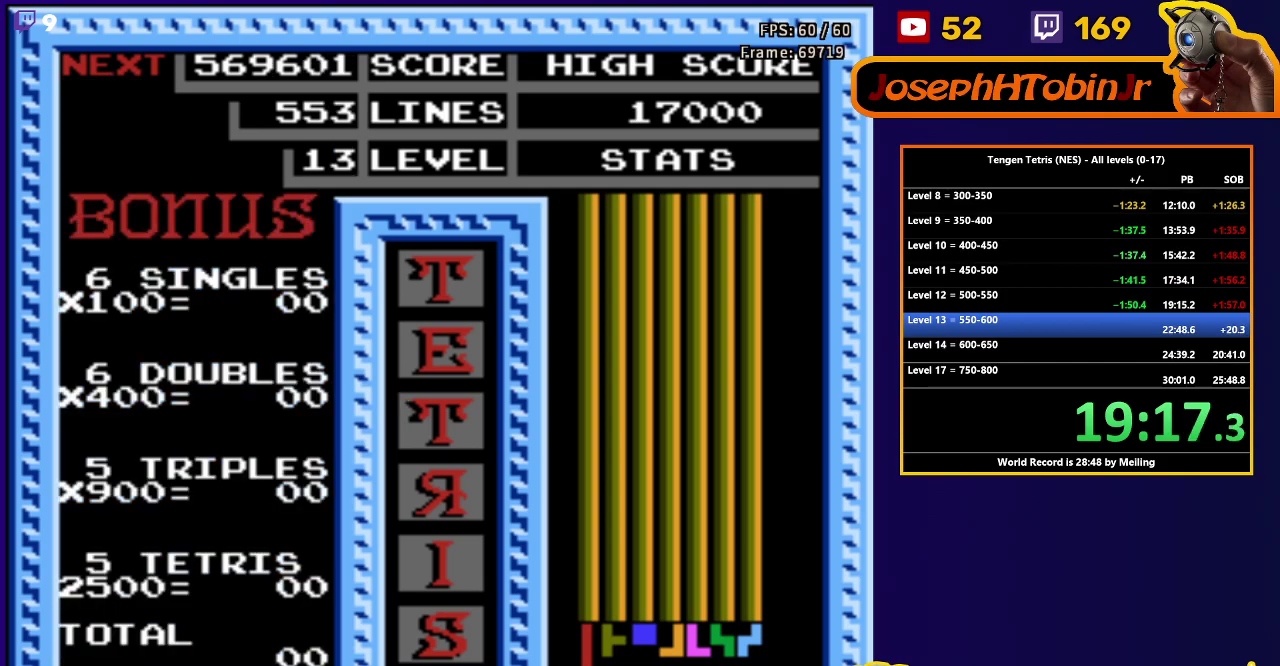
{"buttons": ["START"], "events": [[50, "START", "up"], [100, "START", "down"], [167, "START", "up"], [217, "START", "down"], [283, "START", "up"], [333, "START", "down"]]}
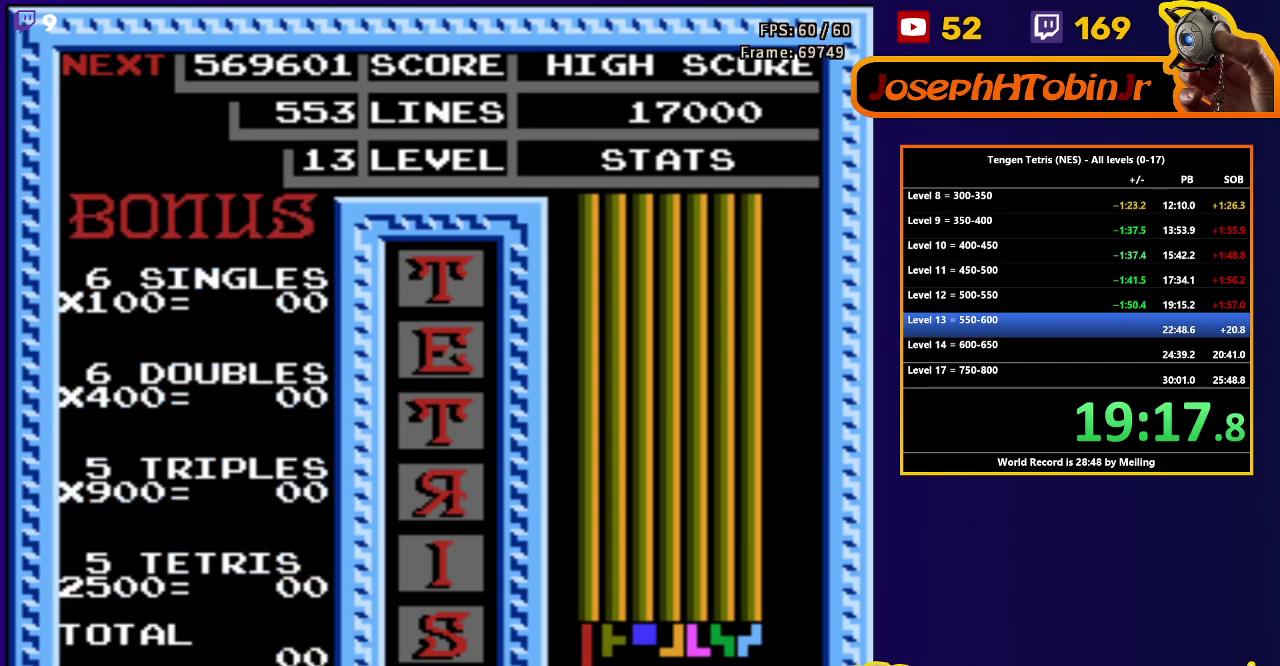
{"buttons": ["START"], "events": [[33, "START", "up"], [83, "START", "down"], [150, "START", "up"], [200, "START", "down"], [267, "START", "up"], [317, "START", "down"], [400, "START", "up"], [450, "START", "down"]]}
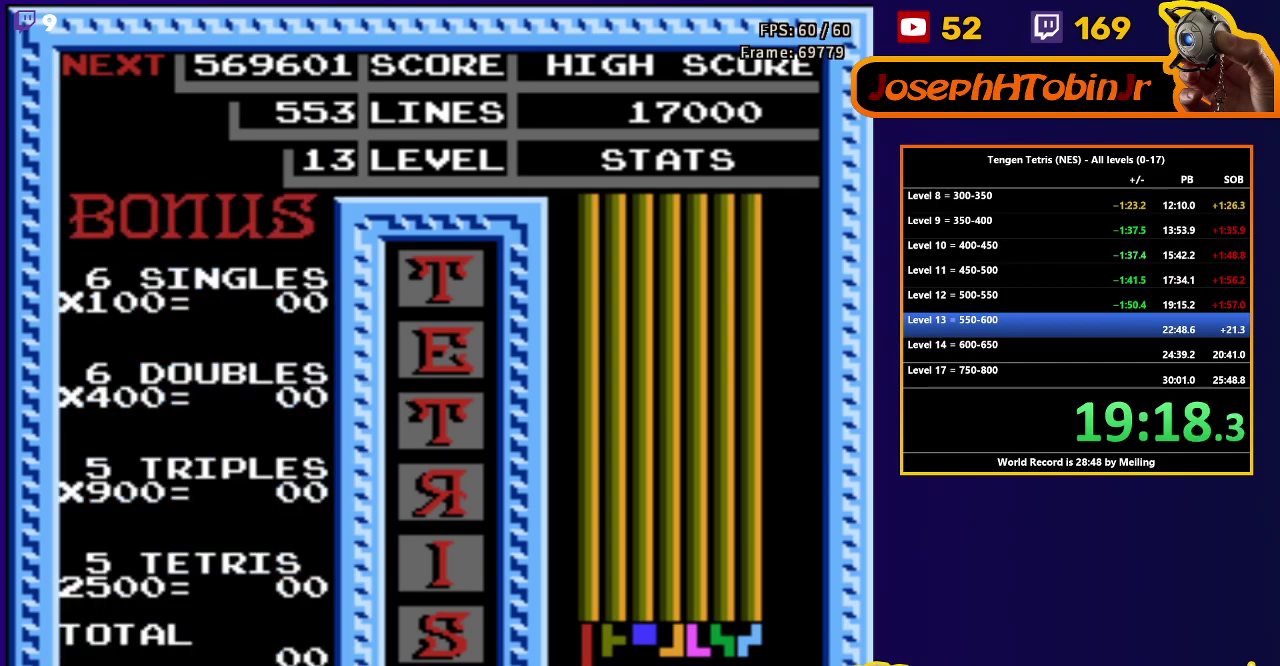
{"buttons": [], "events": [[17, "START", "up"], [67, "START", "down"], [133, "START", "up"], [183, "START", "down"], [250, "START", "up"], [300, "START", "down"], [367, "START", "up"], [417, "START", "down"], [500, "START", "up"]]}
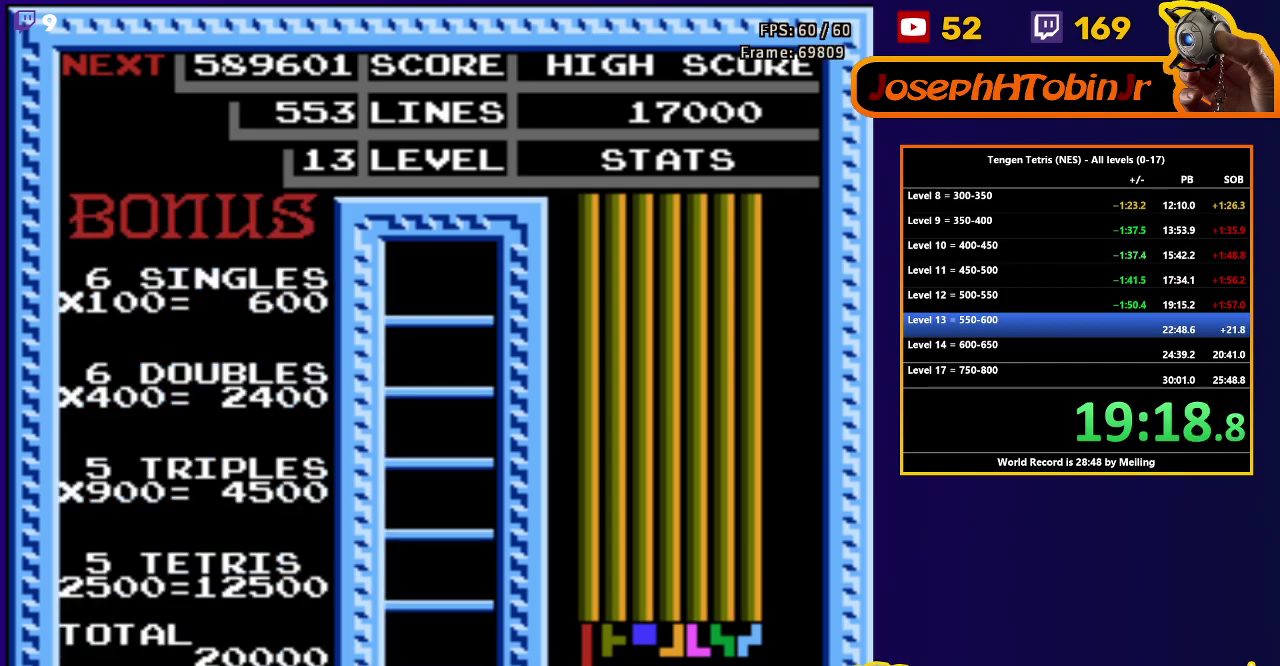
{"buttons": ["DPAD_LEFT"], "events": [[500, "DPAD_LEFT", "down"]]}
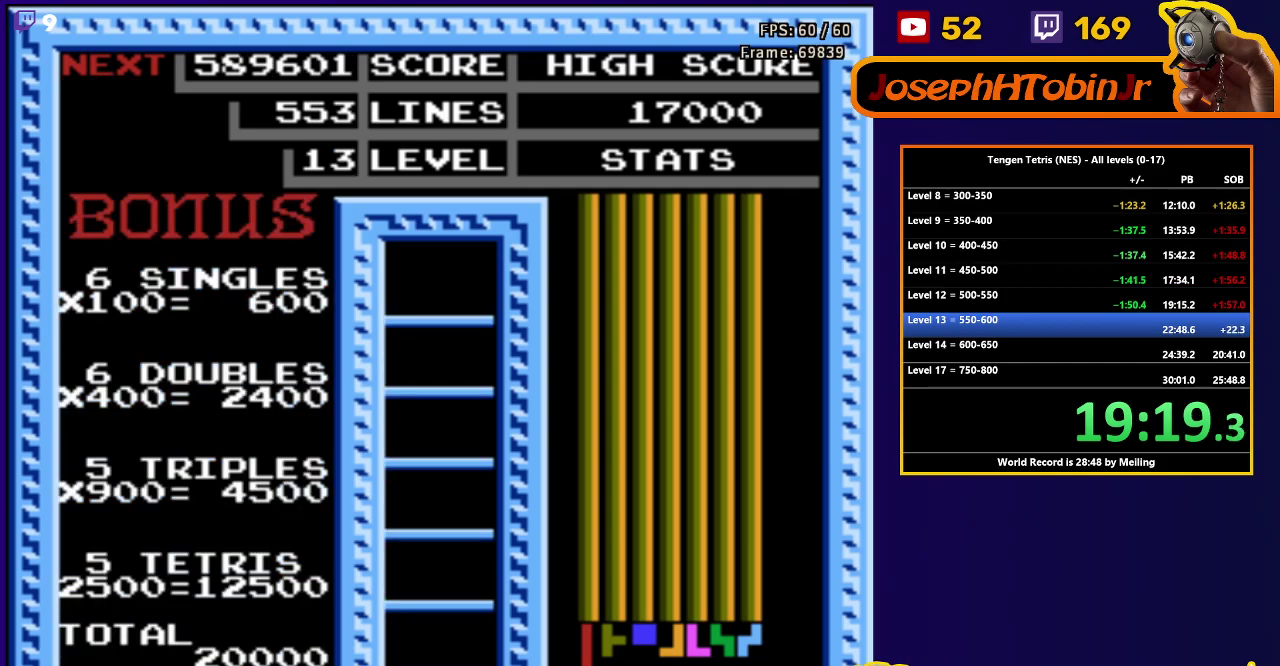
{"buttons": ["A", "DPAD_LEFT"], "events": [[500, "A", "down"]]}
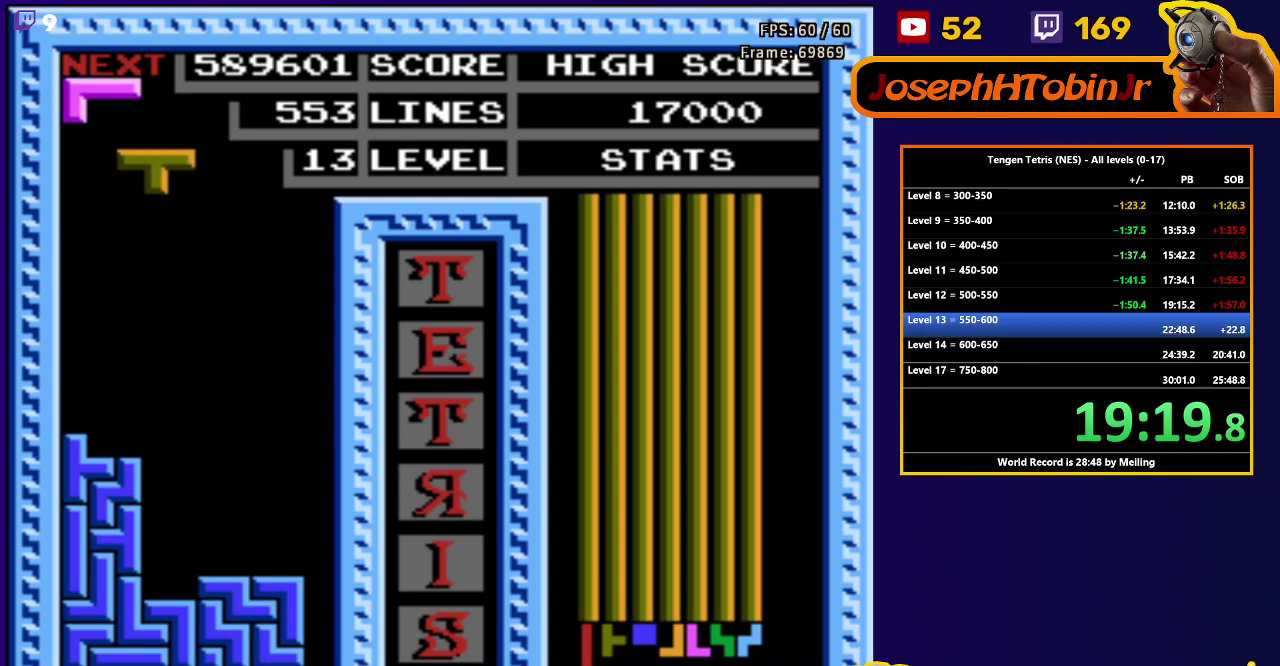
{"buttons": ["DPAD_DOWN"], "events": [[117, "A", "up"], [267, "DPAD_DOWN", "down"], [267, "DPAD_LEFT", "up"]]}
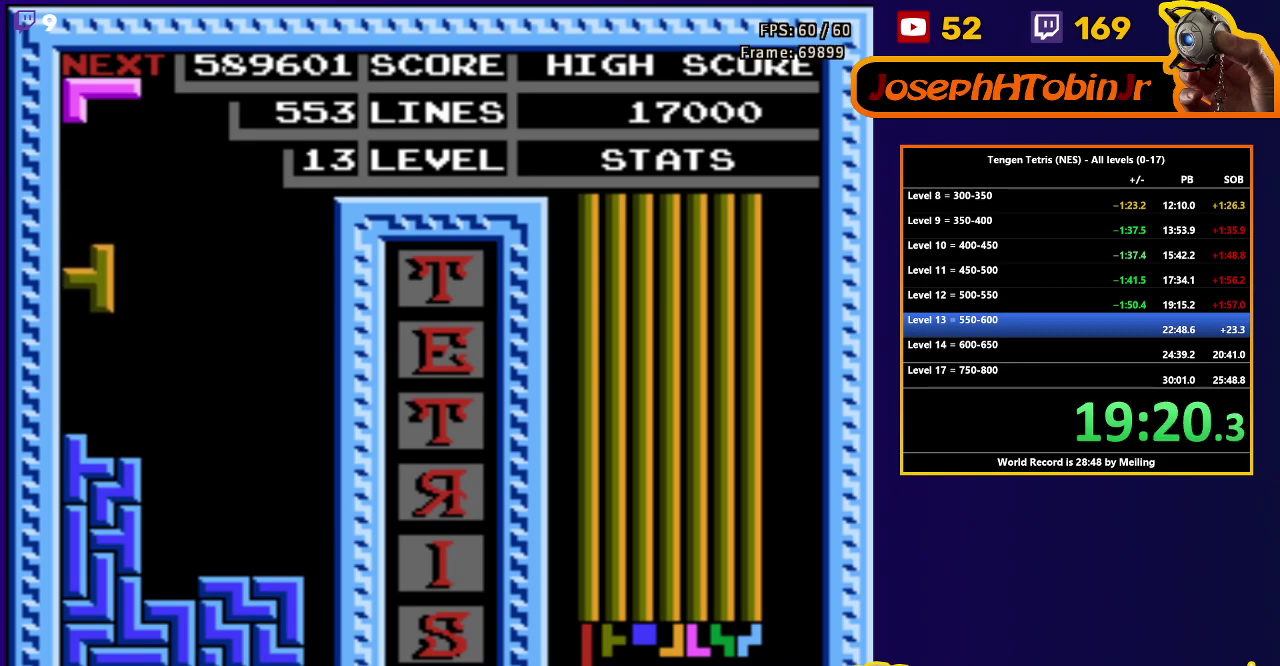
{"buttons": ["DPAD_DOWN"], "events": [[167, "DPAD_DOWN", "up"], [233, "DPAD_LEFT", "down"], [250, "B", "down"], [317, "B", "up"], [317, "DPAD_LEFT", "up"], [350, "DPAD_DOWN", "down"]]}
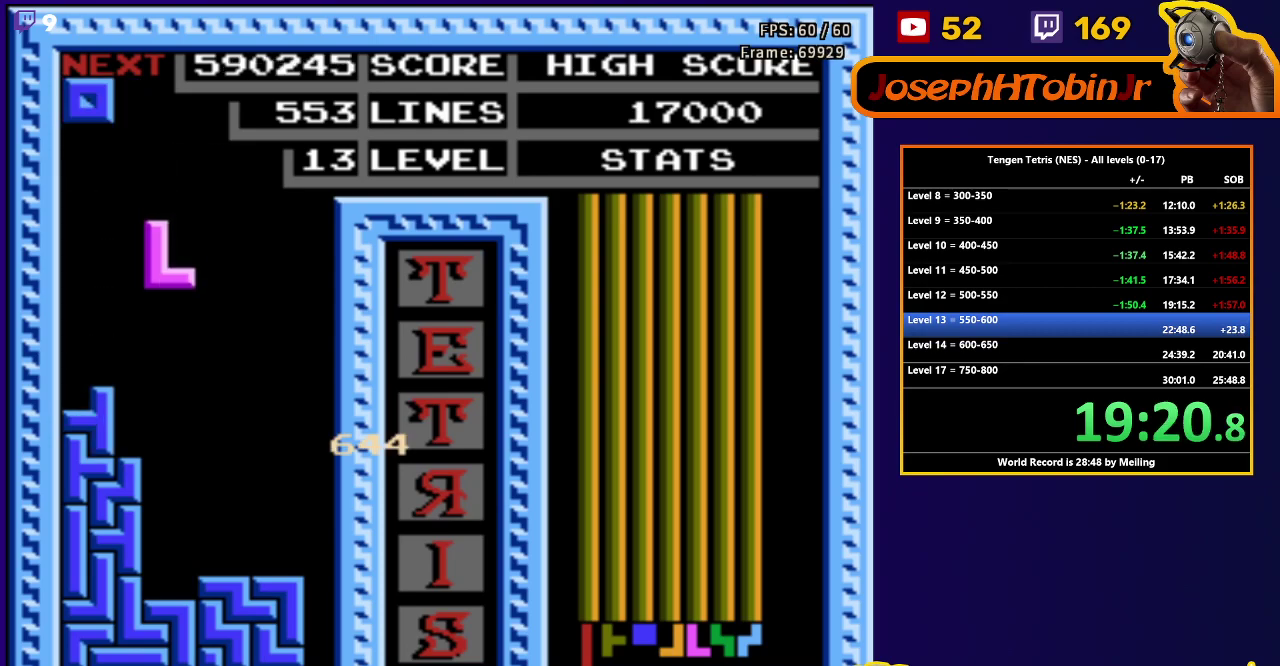
{"buttons": [], "events": [[267, "DPAD_DOWN", "up"], [350, "DPAD_RIGHT", "down"], [483, "DPAD_RIGHT", "up"]]}
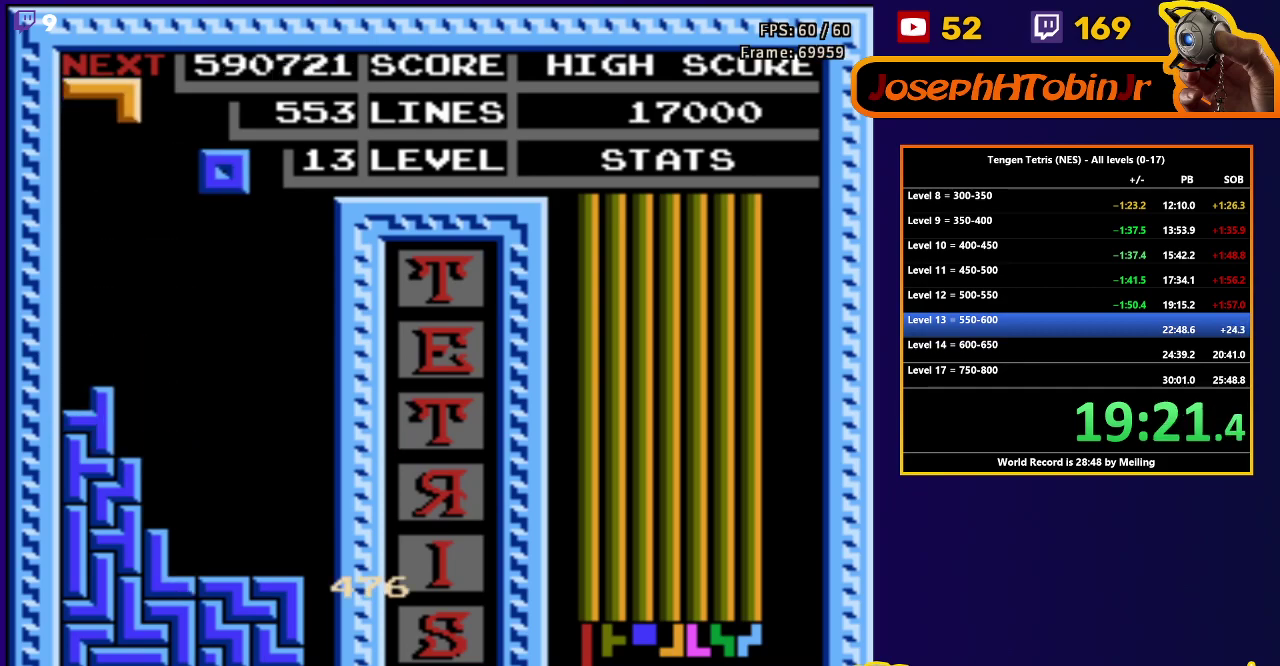
{"buttons": ["DPAD_DOWN"], "events": [[67, "DPAD_DOWN", "down"]]}